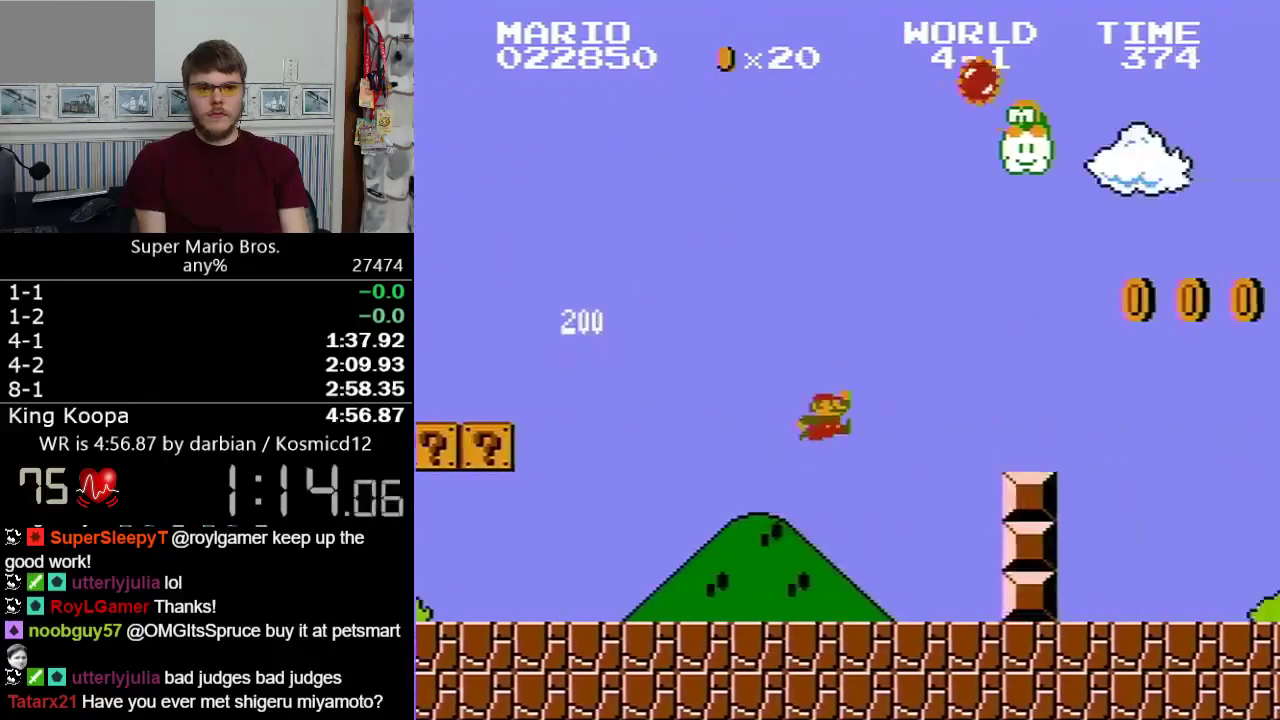
Gameplay with a controller (Nintendo layout); each line is a JSON object with the inputs held at the frame after it. "events" lists button and stick changes between this image and that frame as [ms after this image, input, new state], when the widget could be followed in between. Not read: L3 R3.
{"buttons": ["B", "DPAD_RIGHT"], "events": [[299, "A", "up"]]}
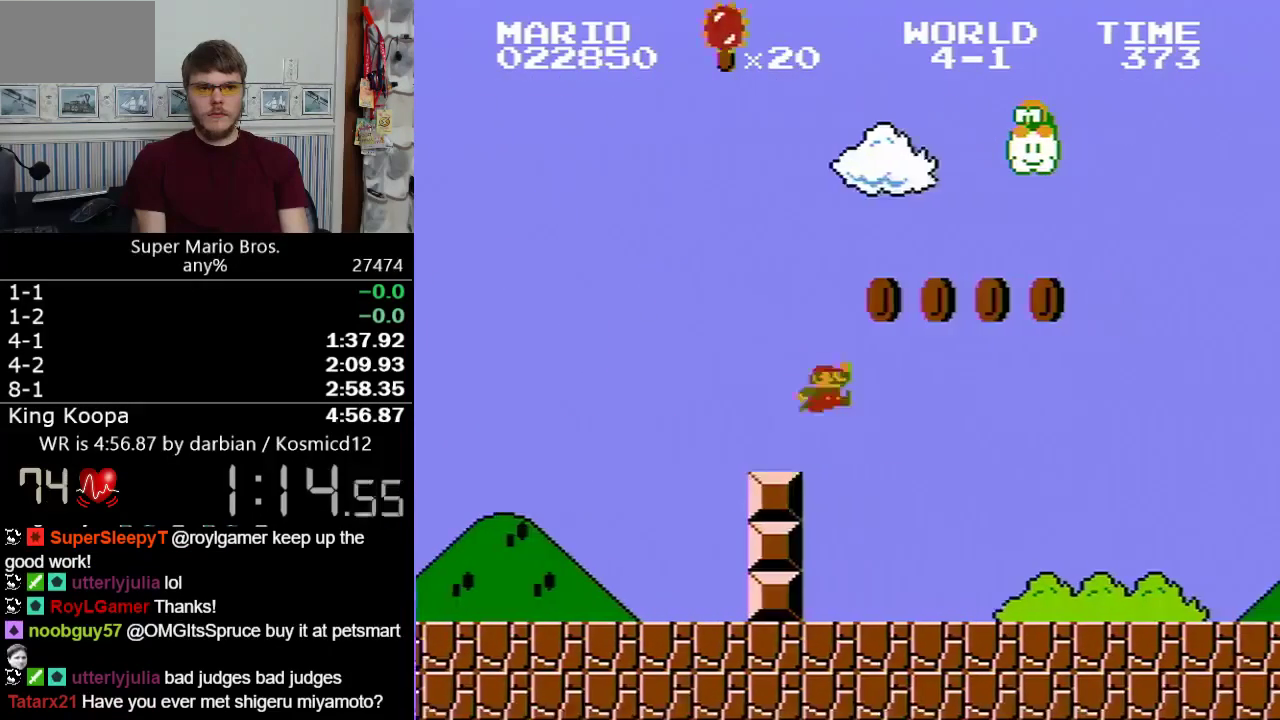
{"buttons": ["B", "DPAD_RIGHT"], "events": [[50, "A", "down"], [200, "A", "up"]]}
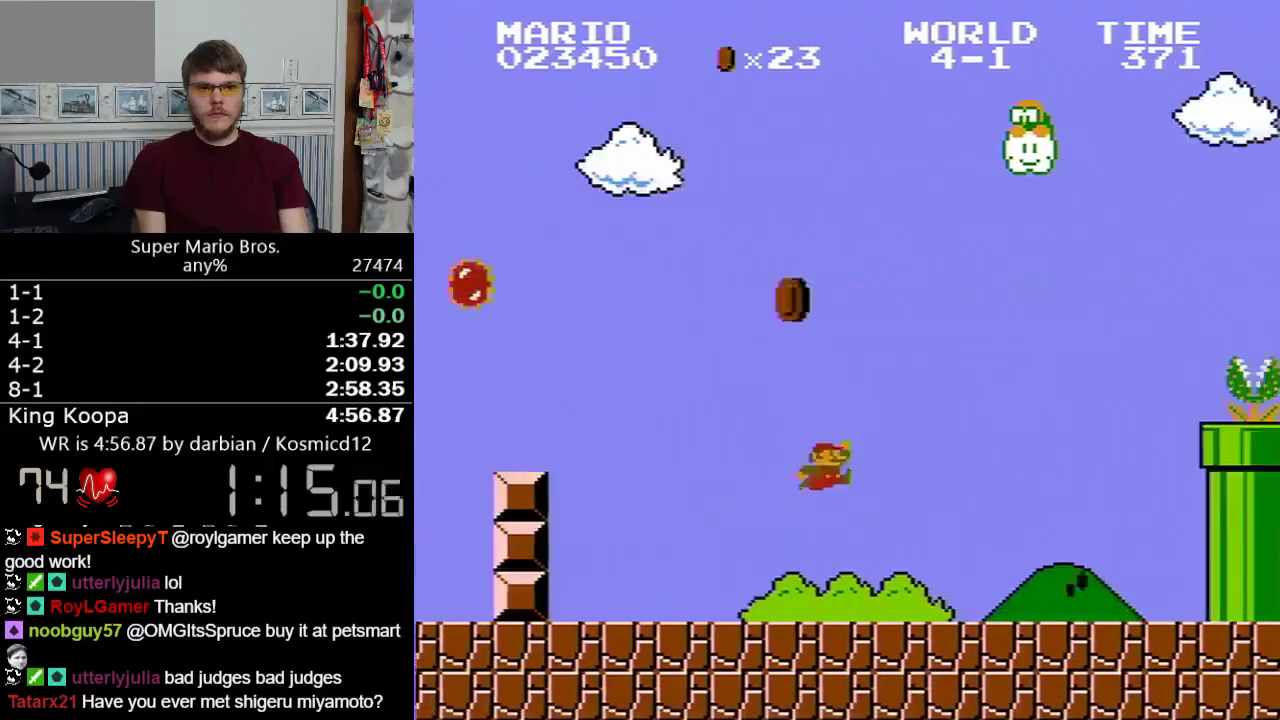
{"buttons": ["A", "B", "DPAD_UP", "DPAD_RIGHT"], "events": [[50, "DPAD_UP", "down"], [400, "A", "down"]]}
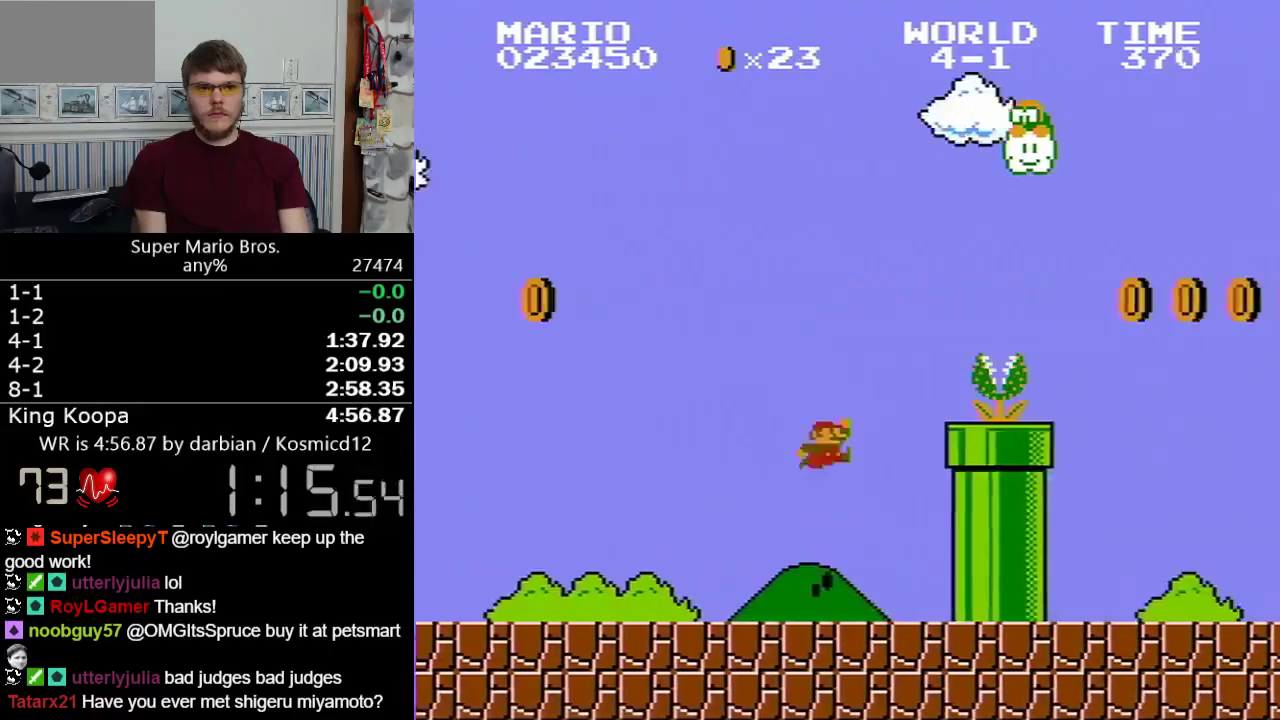
{"buttons": ["B", "DPAD_RIGHT"], "events": [[450, "A", "up"], [450, "DPAD_UP", "up"]]}
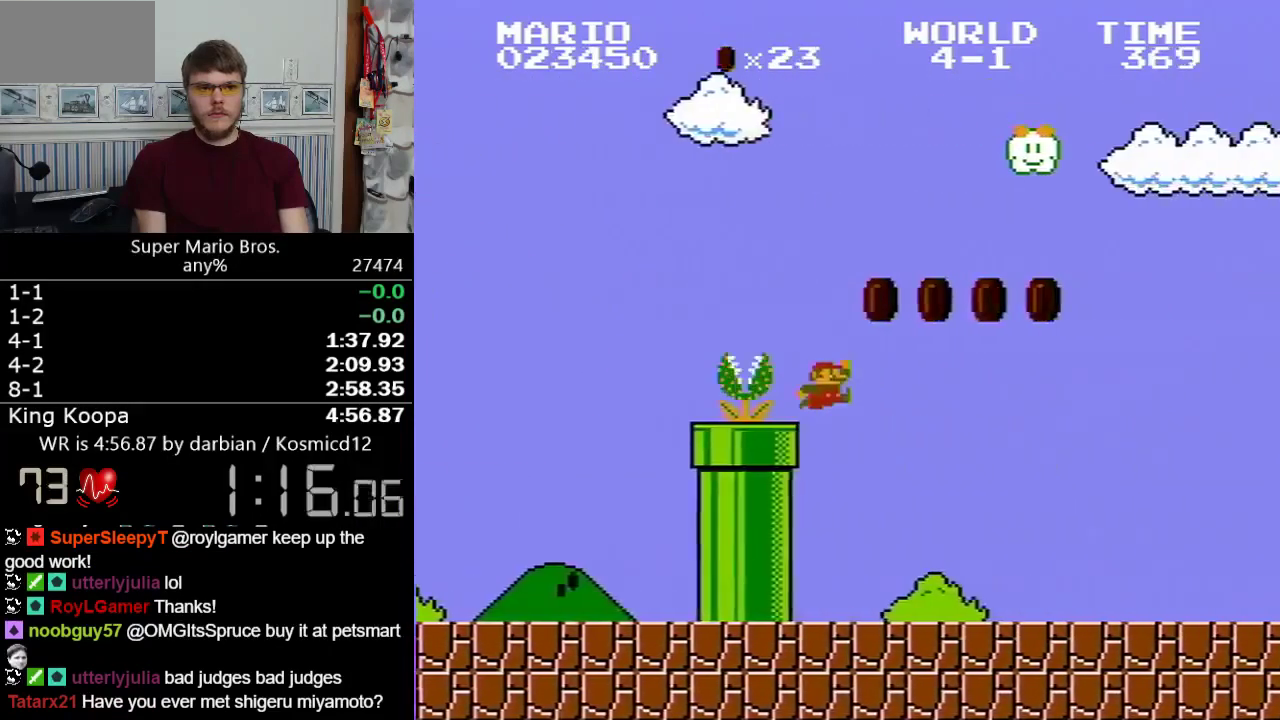
{"buttons": ["B", "DPAD_RIGHT"], "events": [[99, "A", "down"], [249, "A", "up"]]}
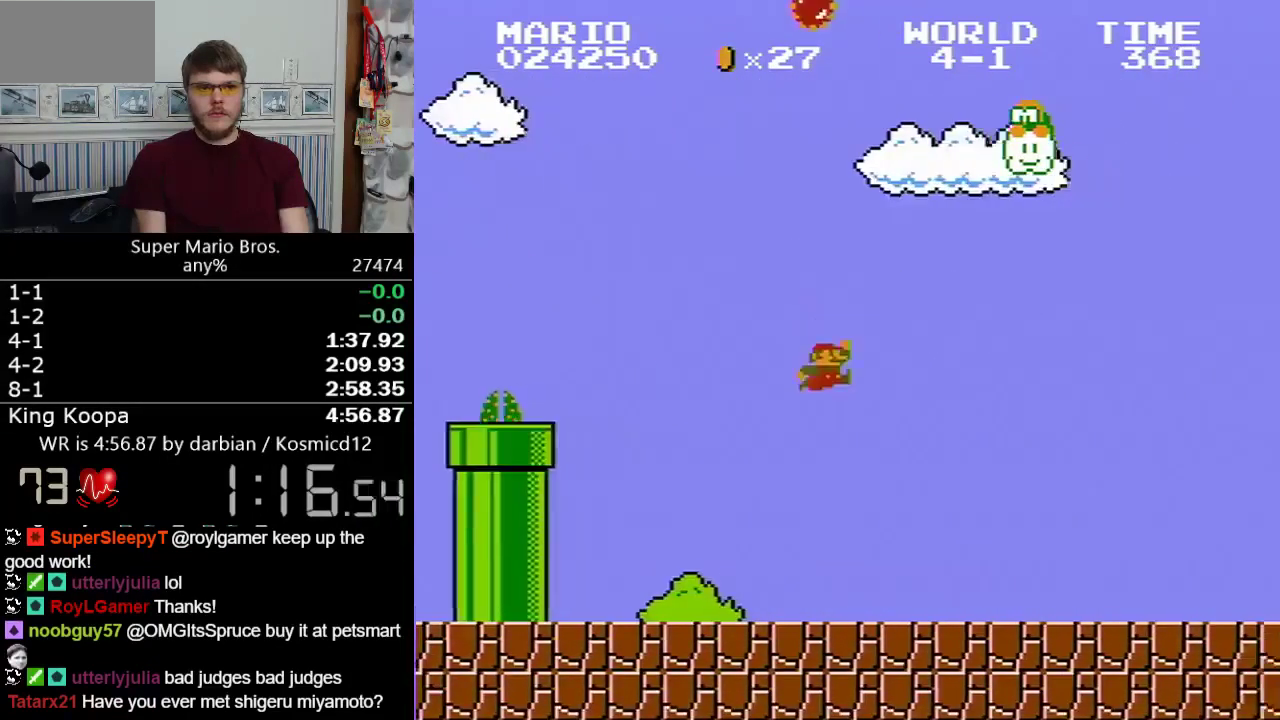
{"buttons": ["B", "DPAD_UP", "DPAD_RIGHT"], "events": [[250, "DPAD_UP", "down"]]}
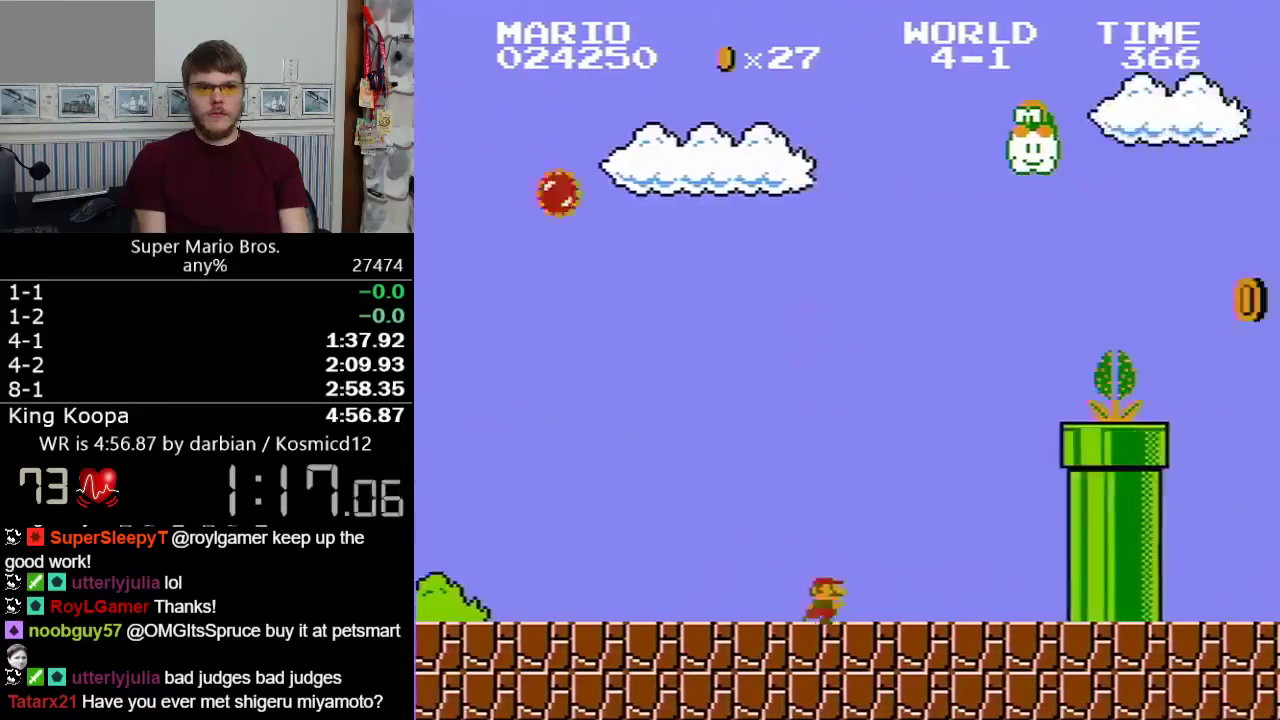
{"buttons": ["A", "B", "DPAD_UP", "DPAD_RIGHT"], "events": [[150, "A", "down"]]}
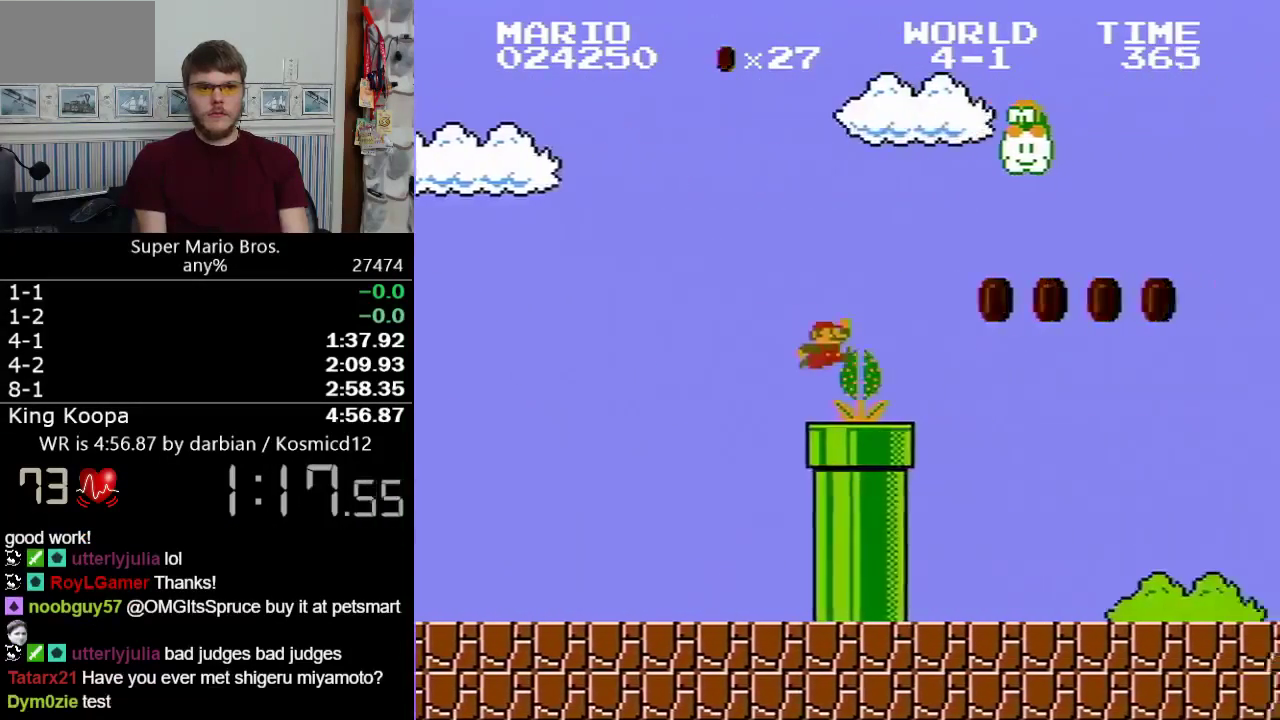
{"buttons": ["B", "DPAD_RIGHT"], "events": [[200, "A", "up"], [200, "DPAD_UP", "up"], [300, "A", "down"], [450, "A", "up"]]}
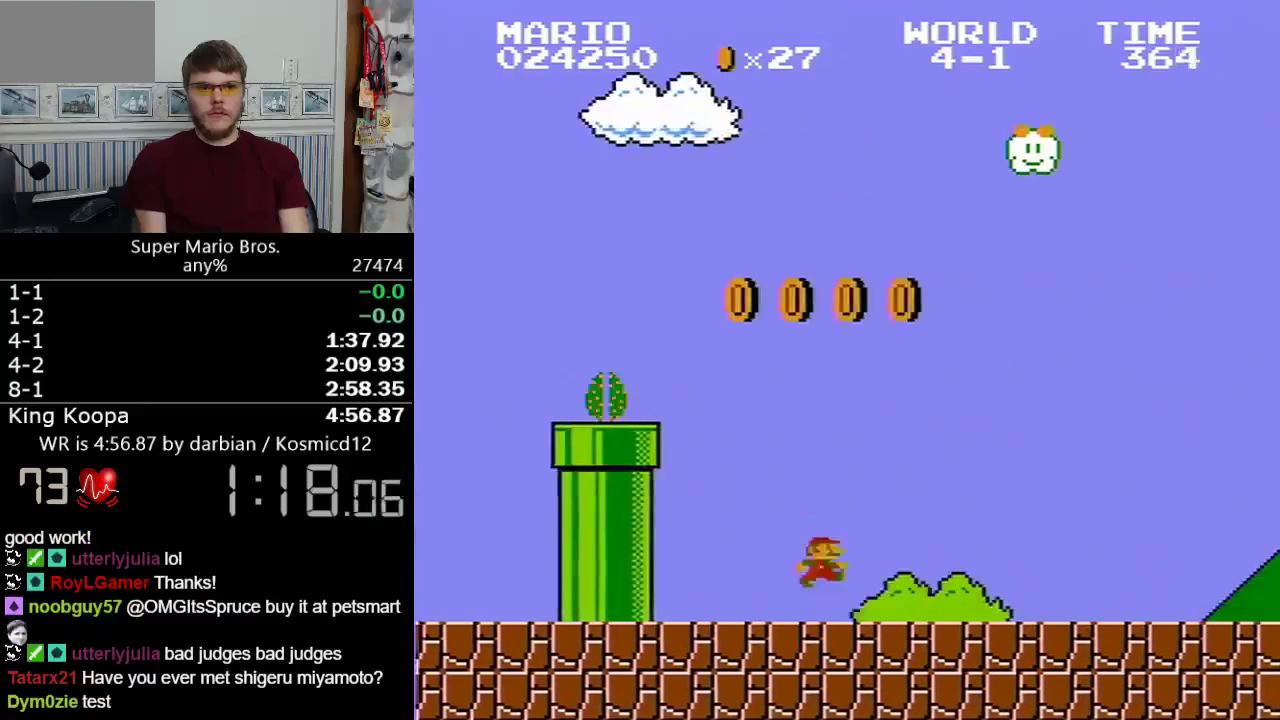
{"buttons": ["A", "B", "DPAD_UP", "DPAD_RIGHT"], "events": [[249, "DPAD_UP", "down"], [449, "A", "down"]]}
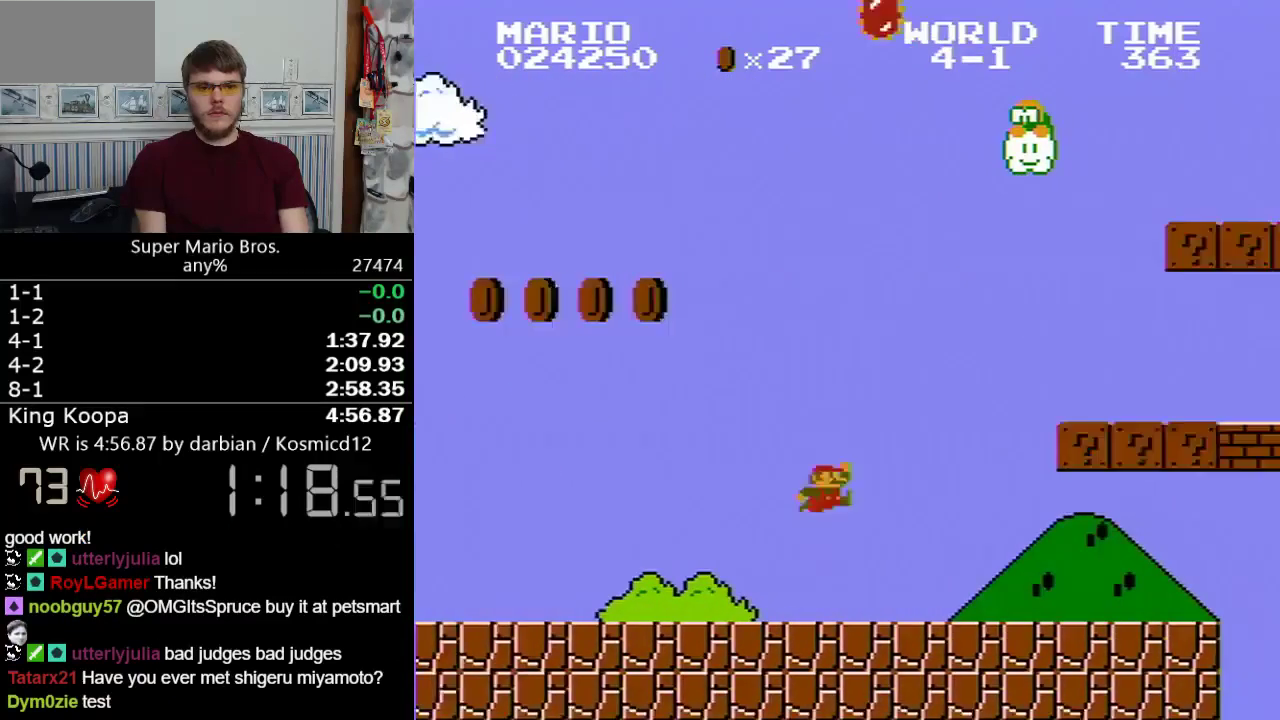
{"buttons": ["B", "DPAD_RIGHT"], "events": [[399, "DPAD_UP", "up"], [449, "A", "up"]]}
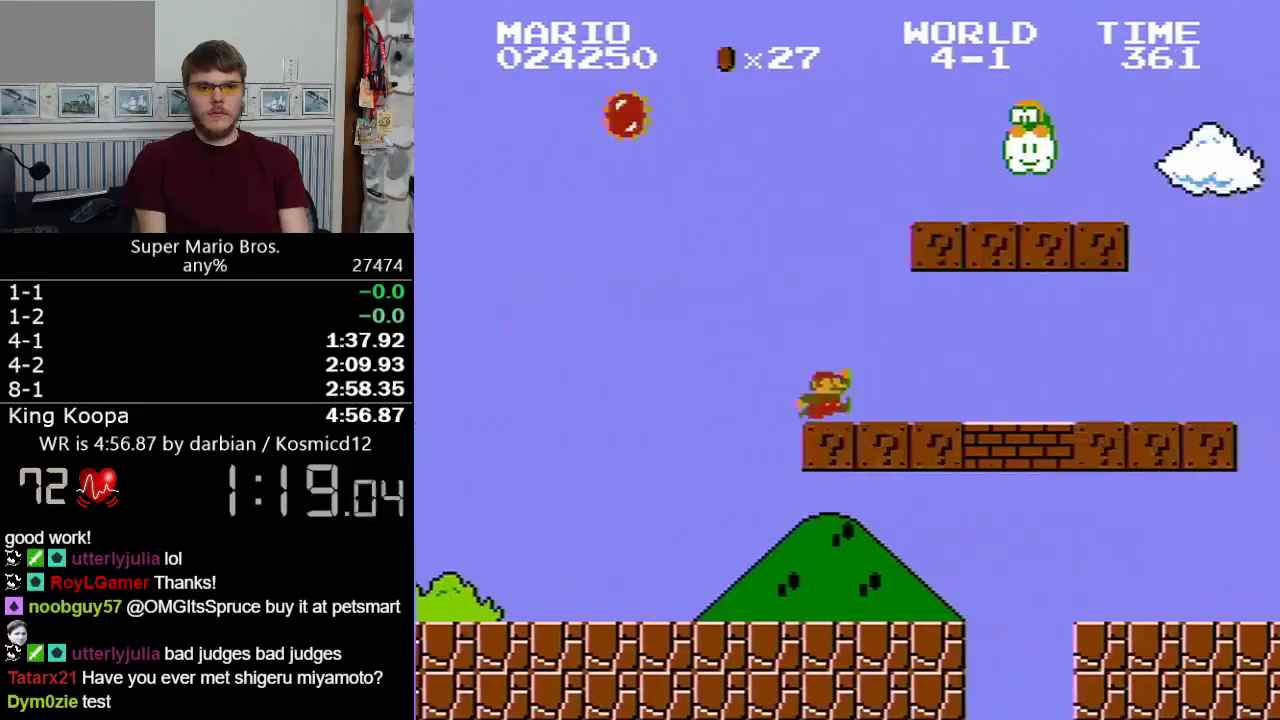
{"buttons": ["B", "DPAD_RIGHT"], "events": [[150, "A", "down"], [250, "DPAD_UP", "down"], [300, "A", "up"], [300, "DPAD_UP", "up"]]}
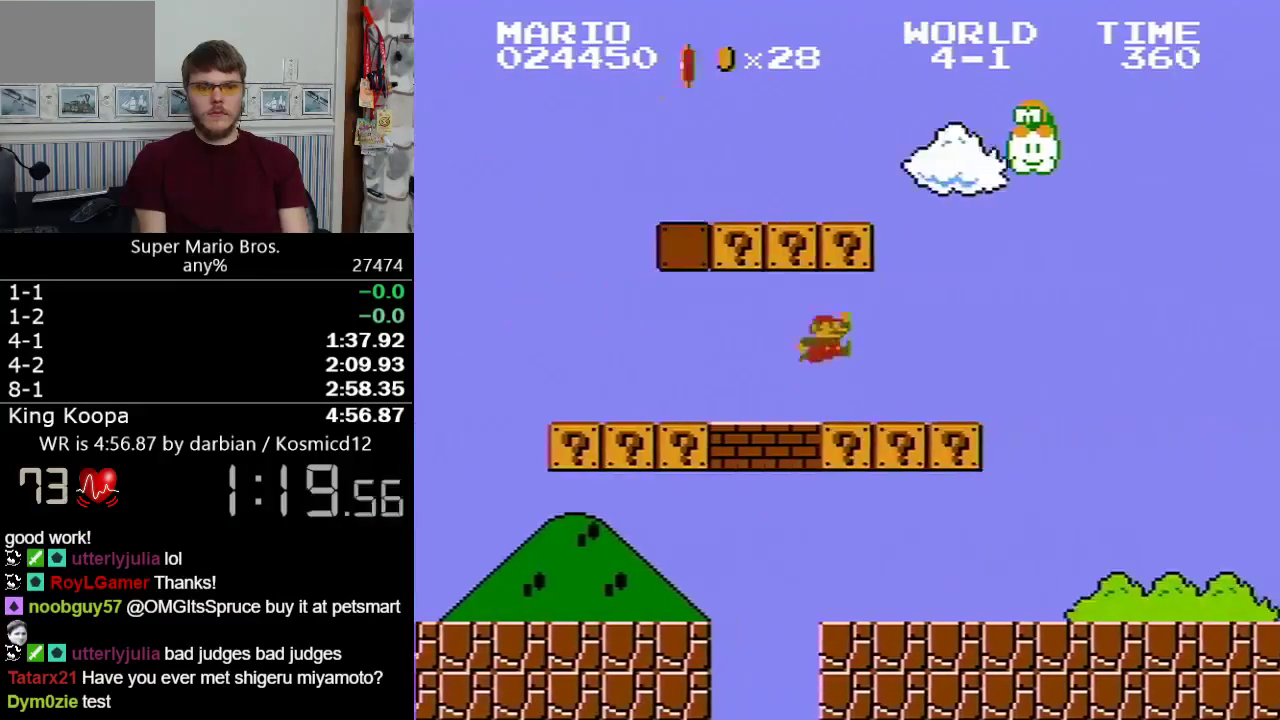
{"buttons": ["B", "DPAD_RIGHT"], "events": [[50, "A", "down"], [150, "A", "up"]]}
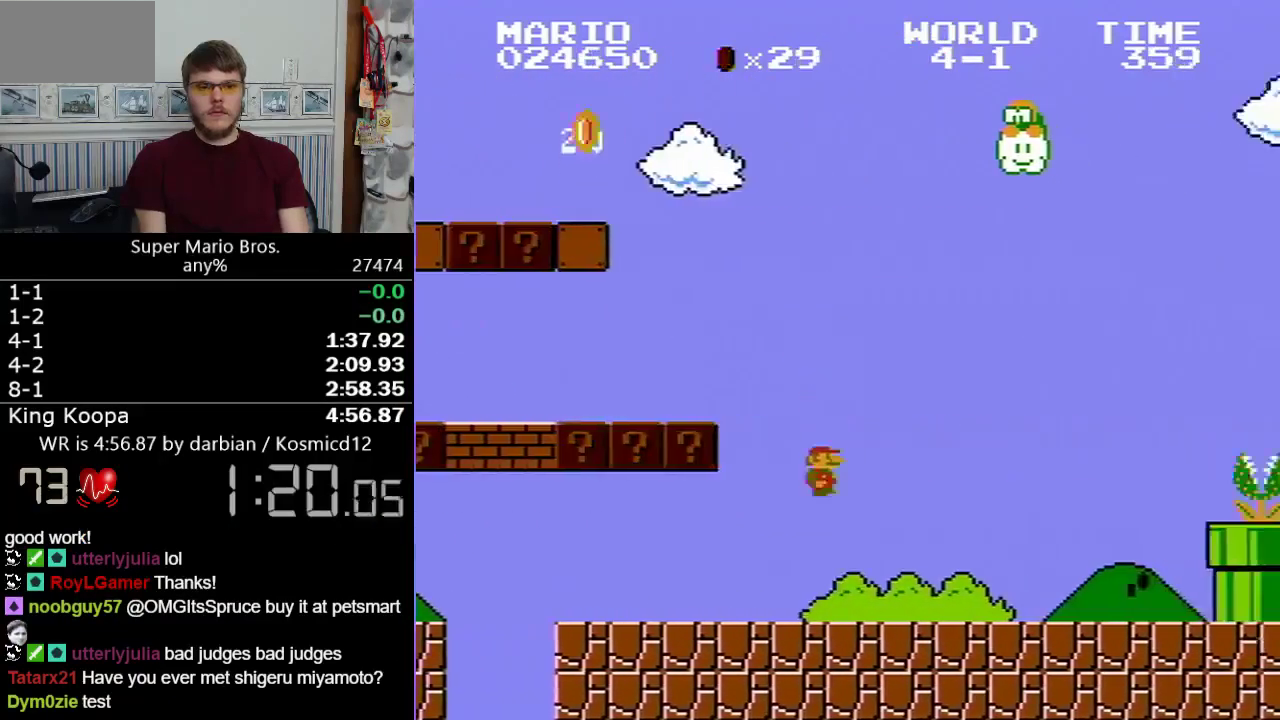
{"buttons": ["A", "B", "DPAD_RIGHT"], "events": [[399, "A", "down"]]}
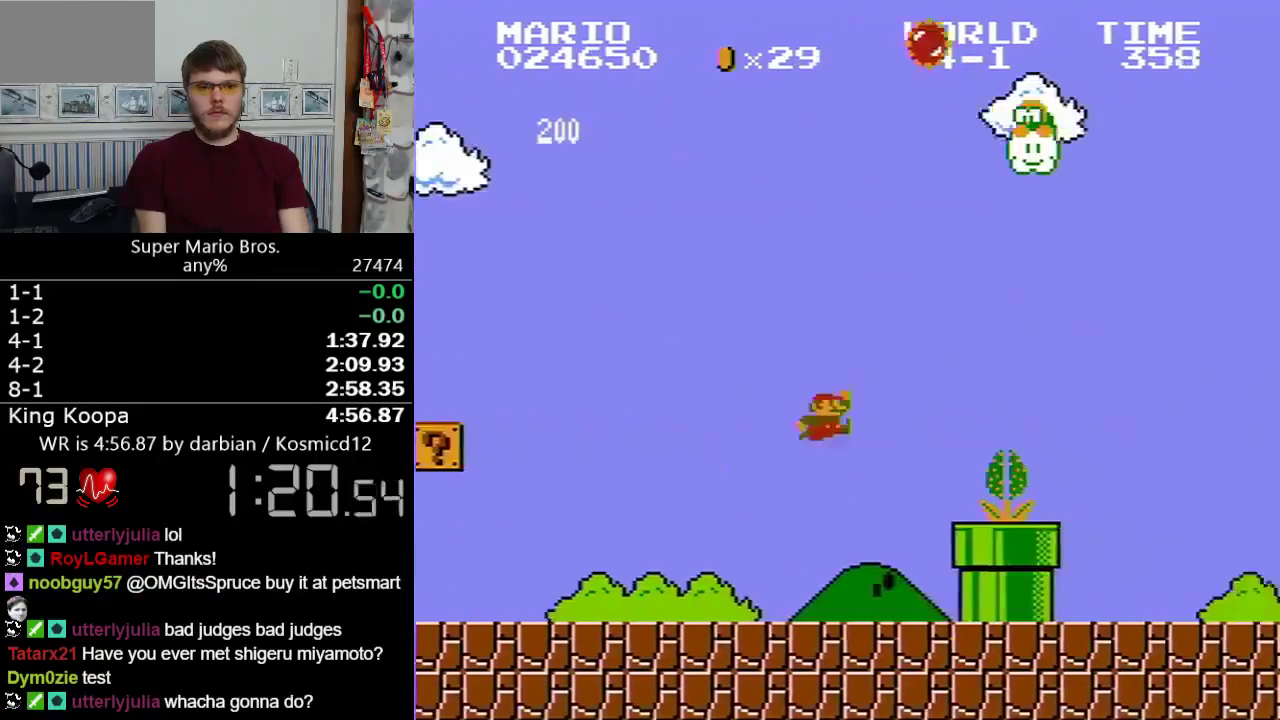
{"buttons": ["B", "DPAD_RIGHT"], "events": [[399, "A", "up"]]}
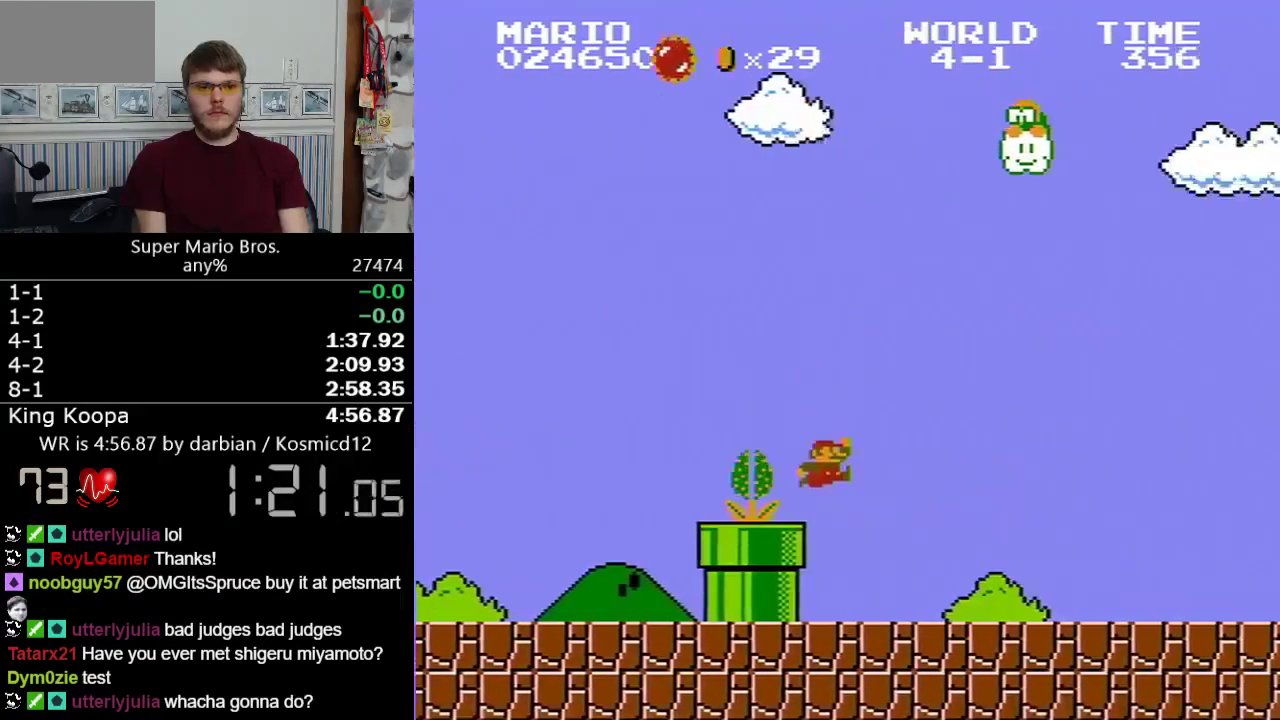
{"buttons": ["B", "DPAD_RIGHT"], "events": [[300, "A", "down"], [400, "A", "up"]]}
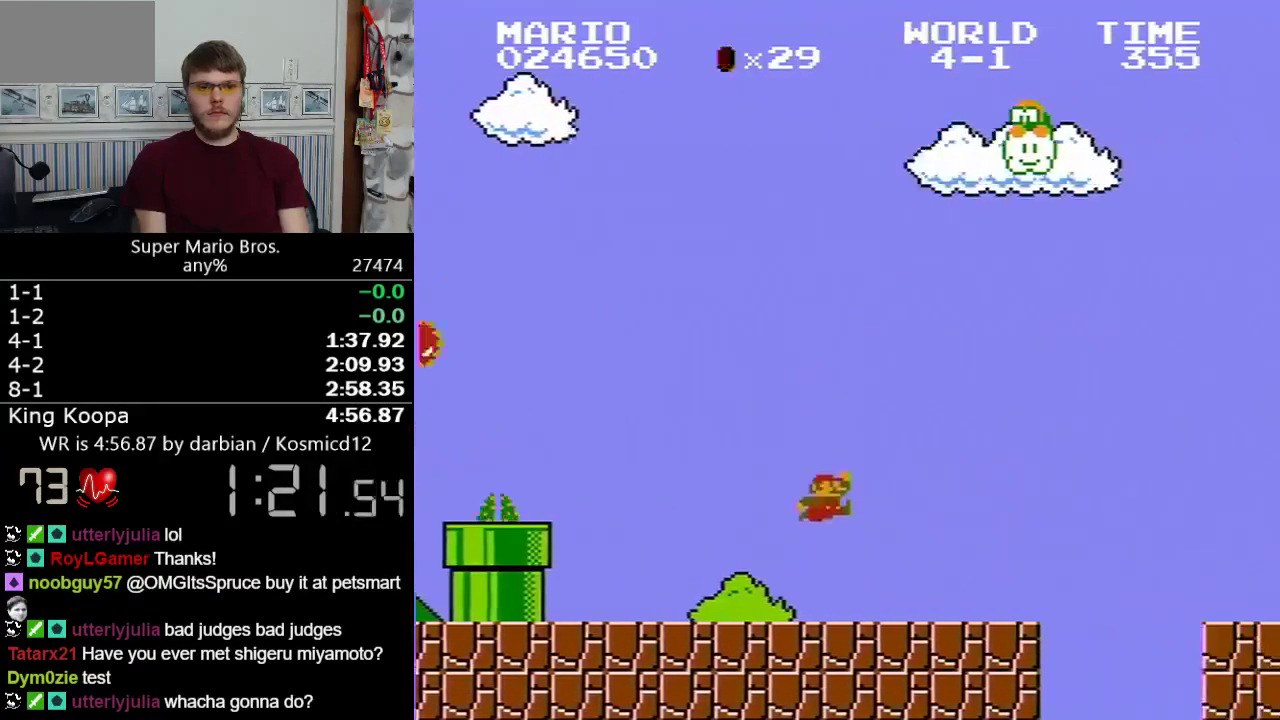
{"buttons": ["A", "B", "DPAD_RIGHT"], "events": [[300, "A", "down"]]}
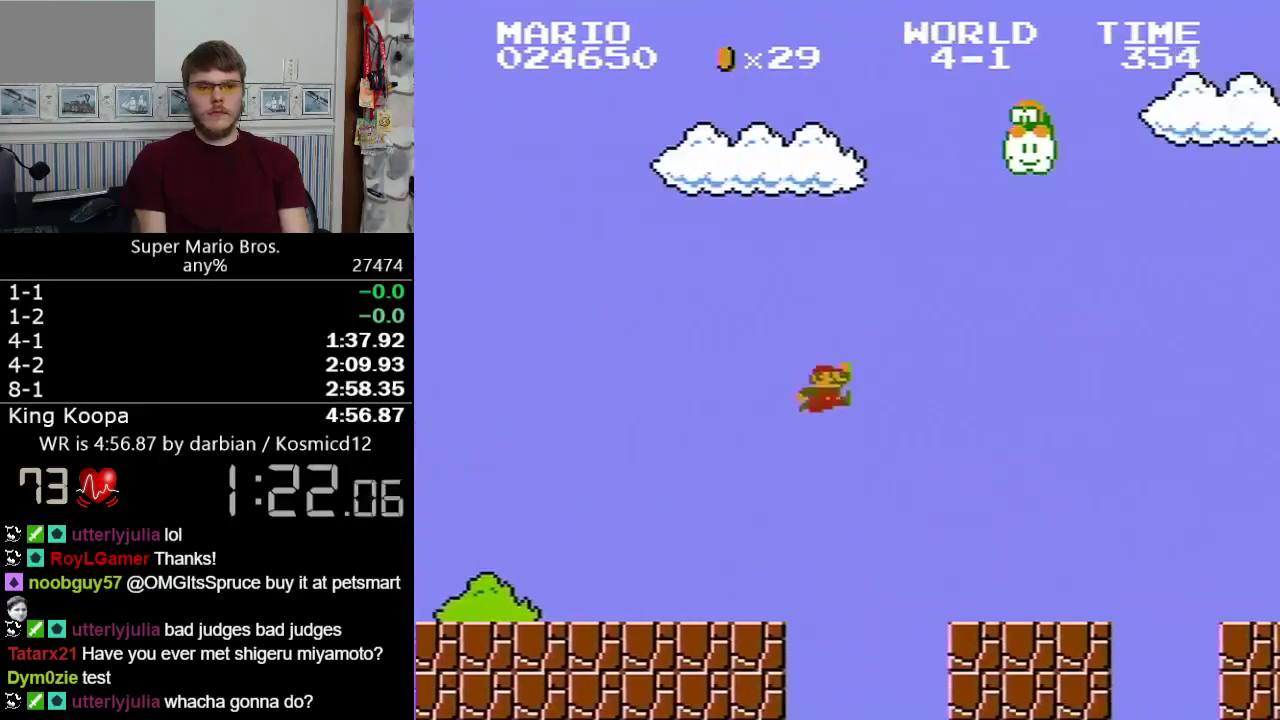
{"buttons": ["A", "B", "DPAD_RIGHT"], "events": [[50, "A", "up"], [499, "A", "down"]]}
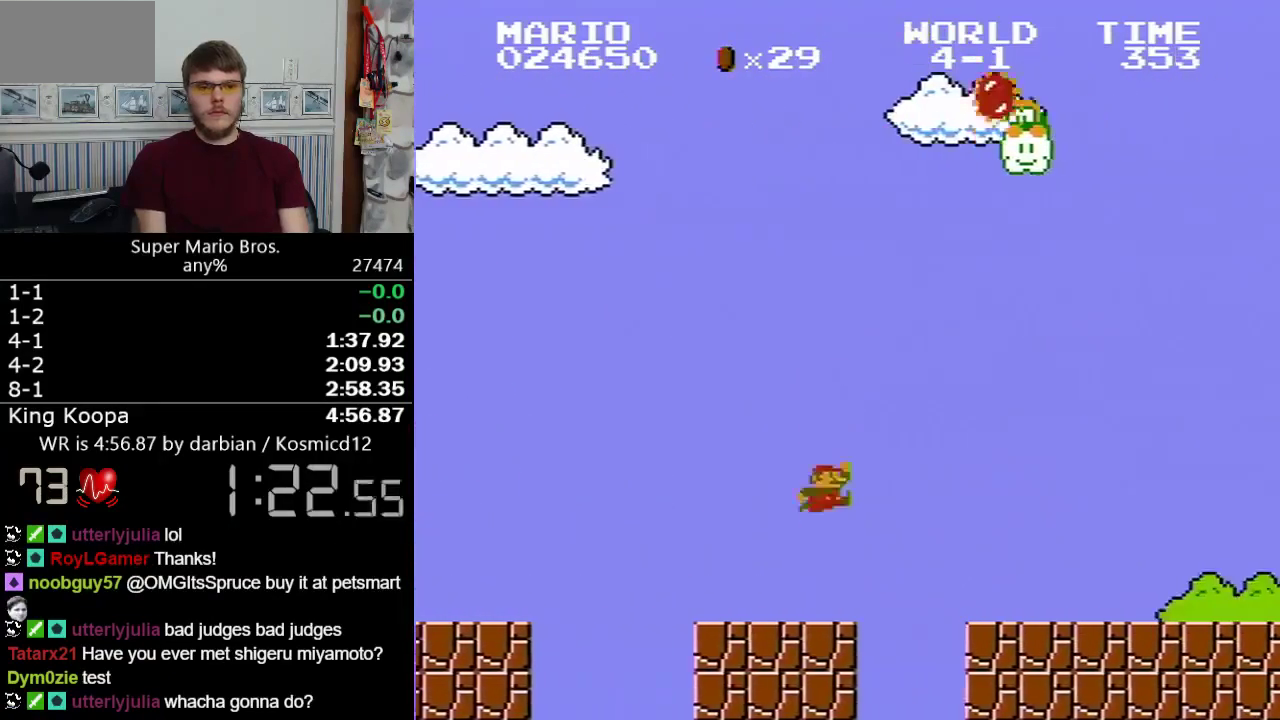
{"buttons": ["B", "DPAD_RIGHT"], "events": [[150, "A", "up"]]}
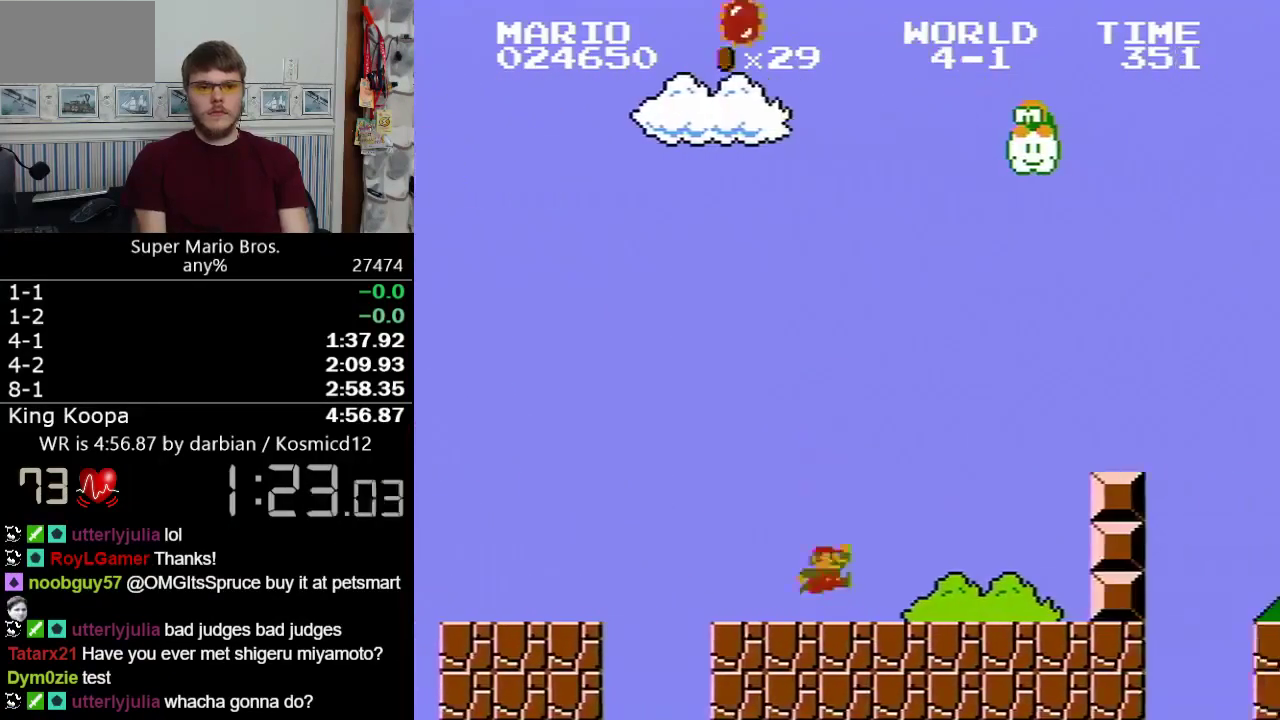
{"buttons": ["B", "DPAD_RIGHT"], "events": [[50, "A", "down"], [449, "A", "up"]]}
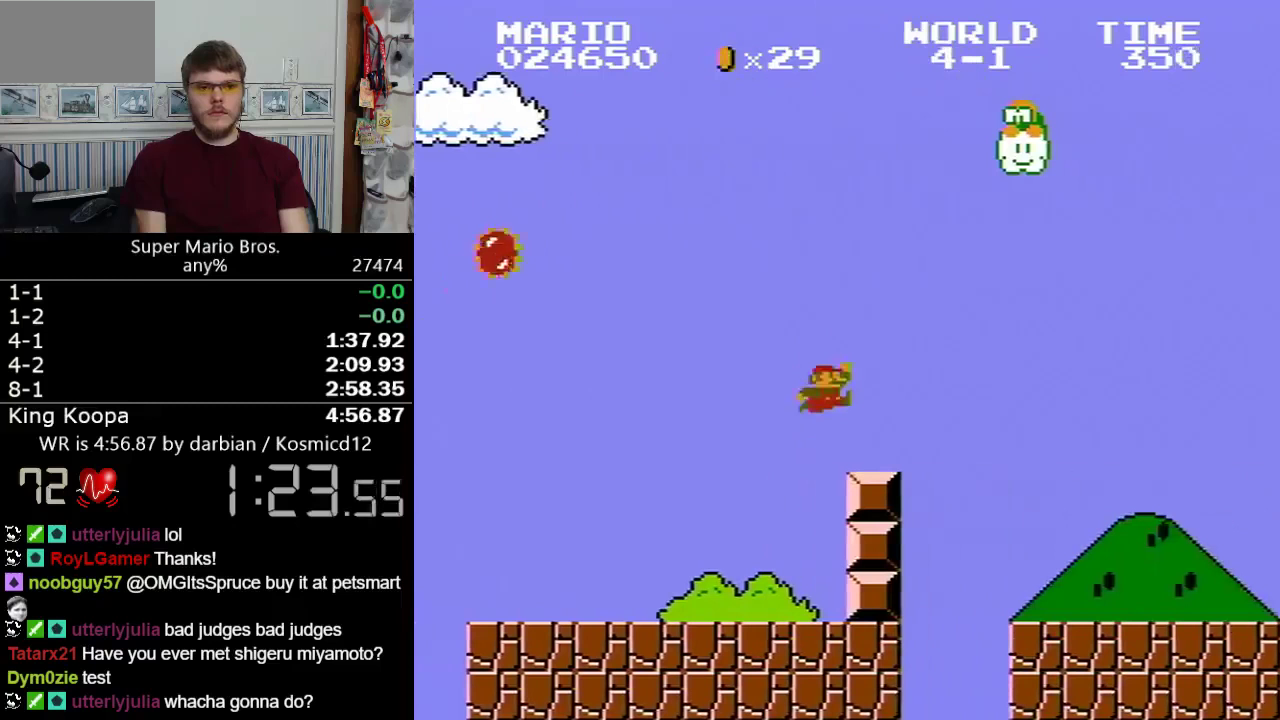
{"buttons": ["B", "DPAD_UP", "DPAD_RIGHT"], "events": [[500, "DPAD_UP", "down"]]}
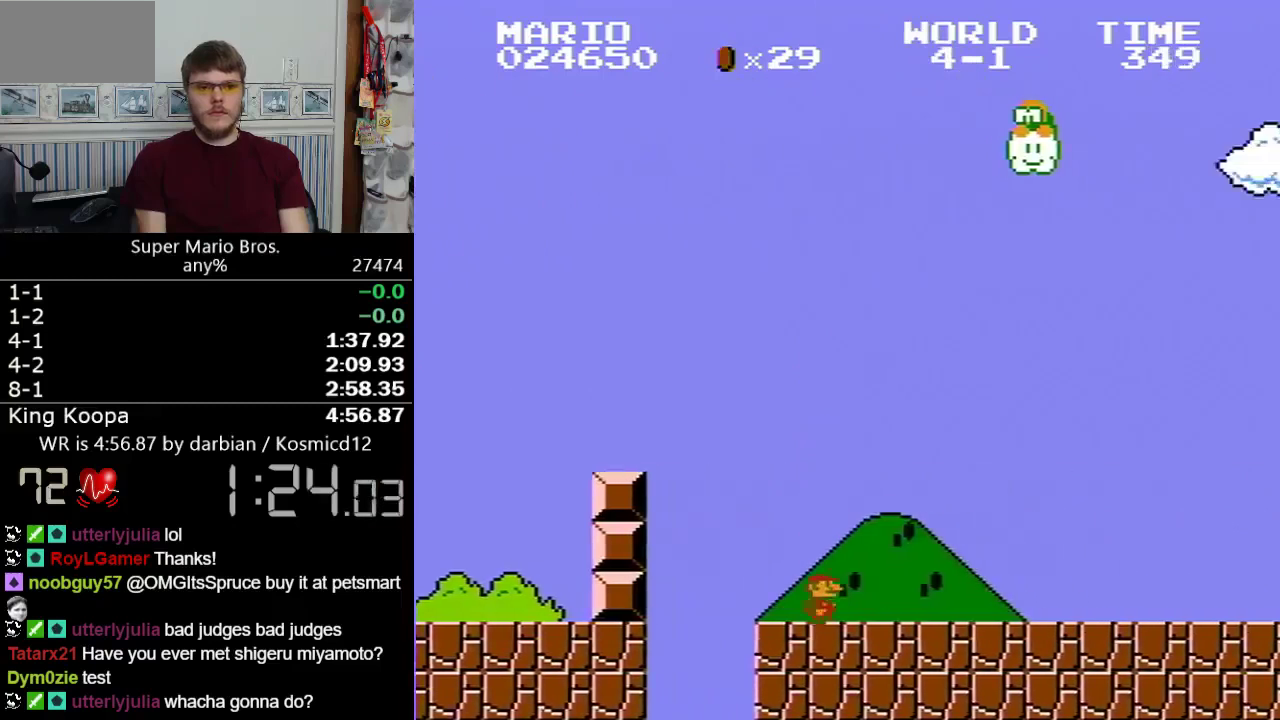
{"buttons": ["B", "DPAD_UP", "DPAD_RIGHT"], "events": []}
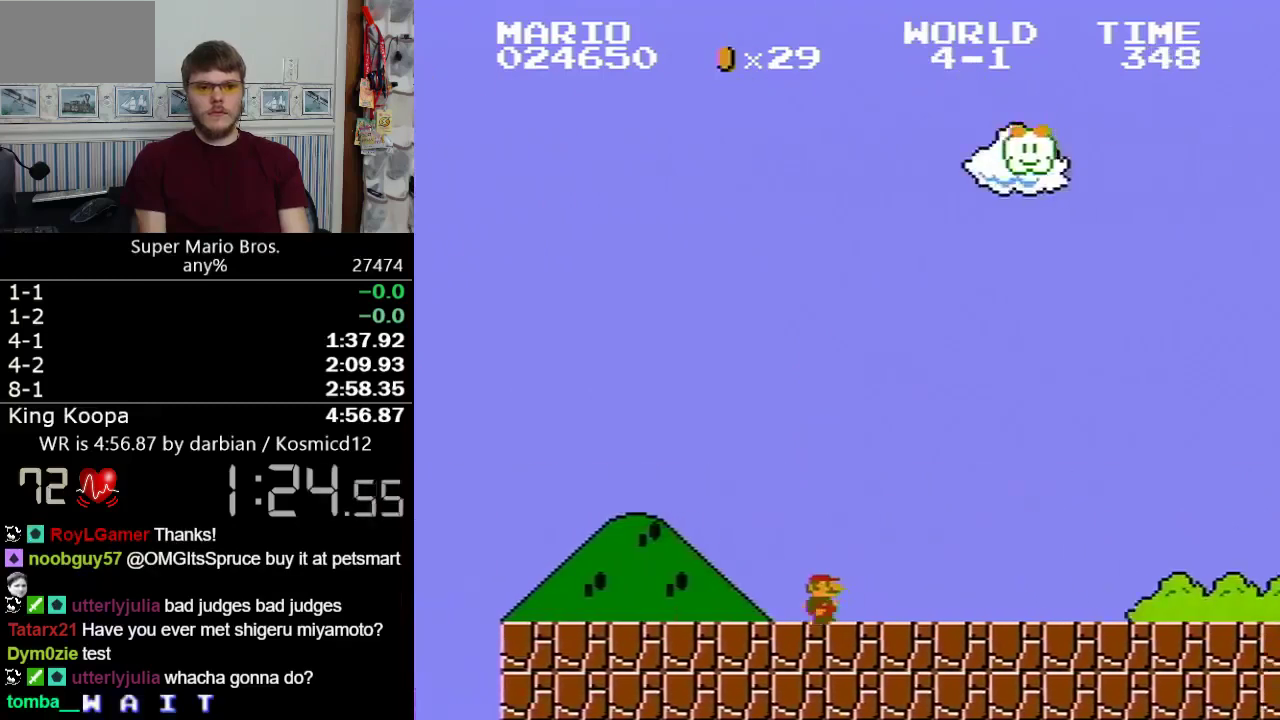
{"buttons": ["A", "B", "DPAD_UP", "DPAD_RIGHT"], "events": [[299, "A", "down"]]}
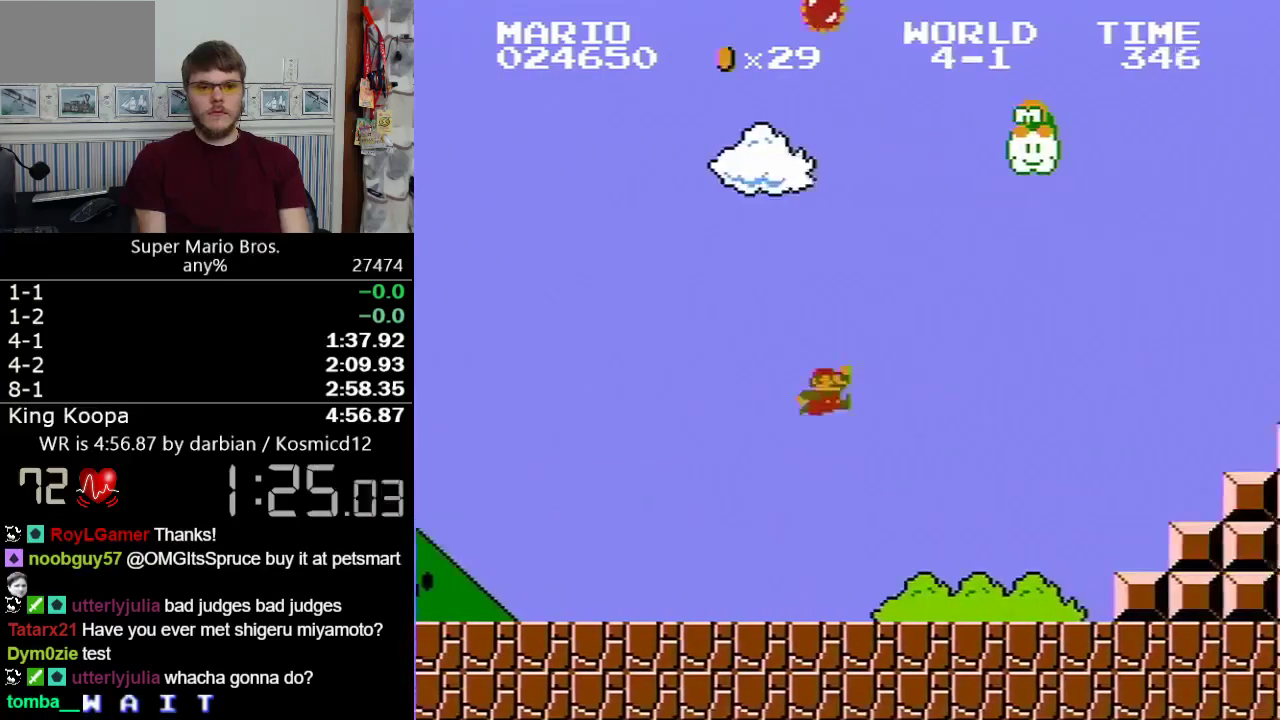
{"buttons": ["B", "DPAD_RIGHT"], "events": [[350, "A", "up"], [499, "DPAD_UP", "up"]]}
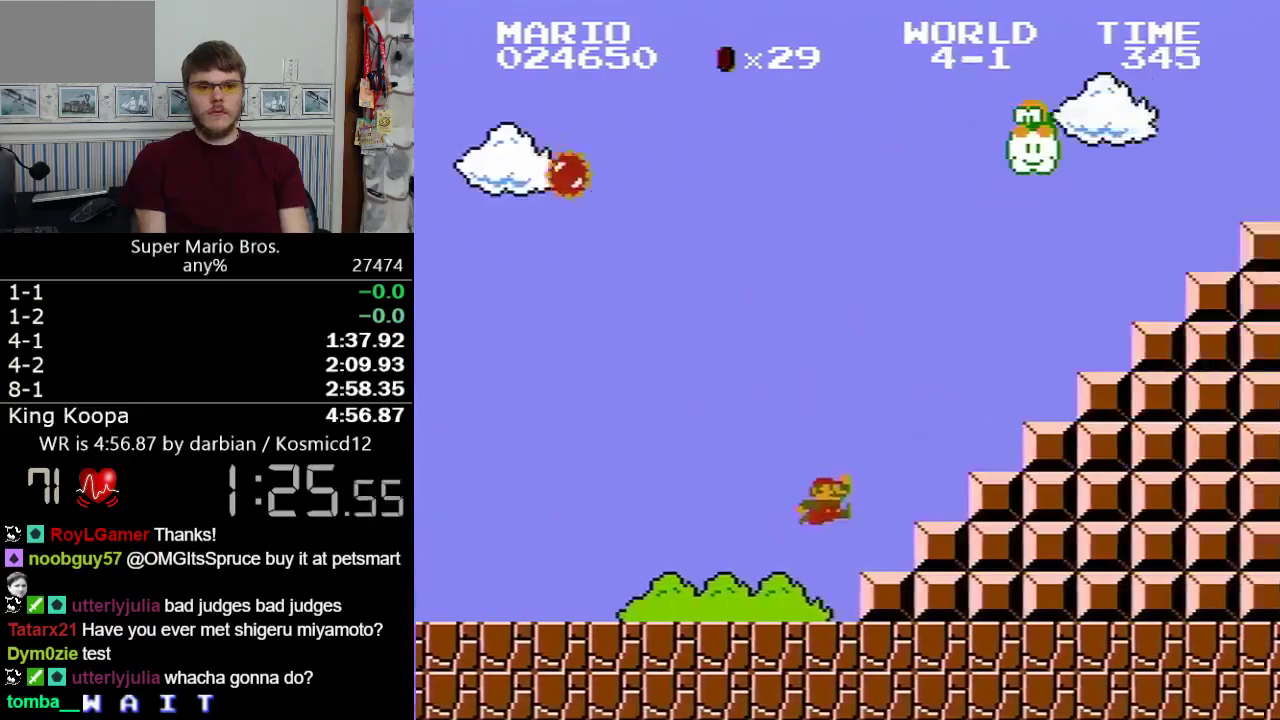
{"buttons": ["A", "B", "DPAD_UP", "DPAD_RIGHT"], "events": [[150, "A", "down"], [200, "DPAD_UP", "down"]]}
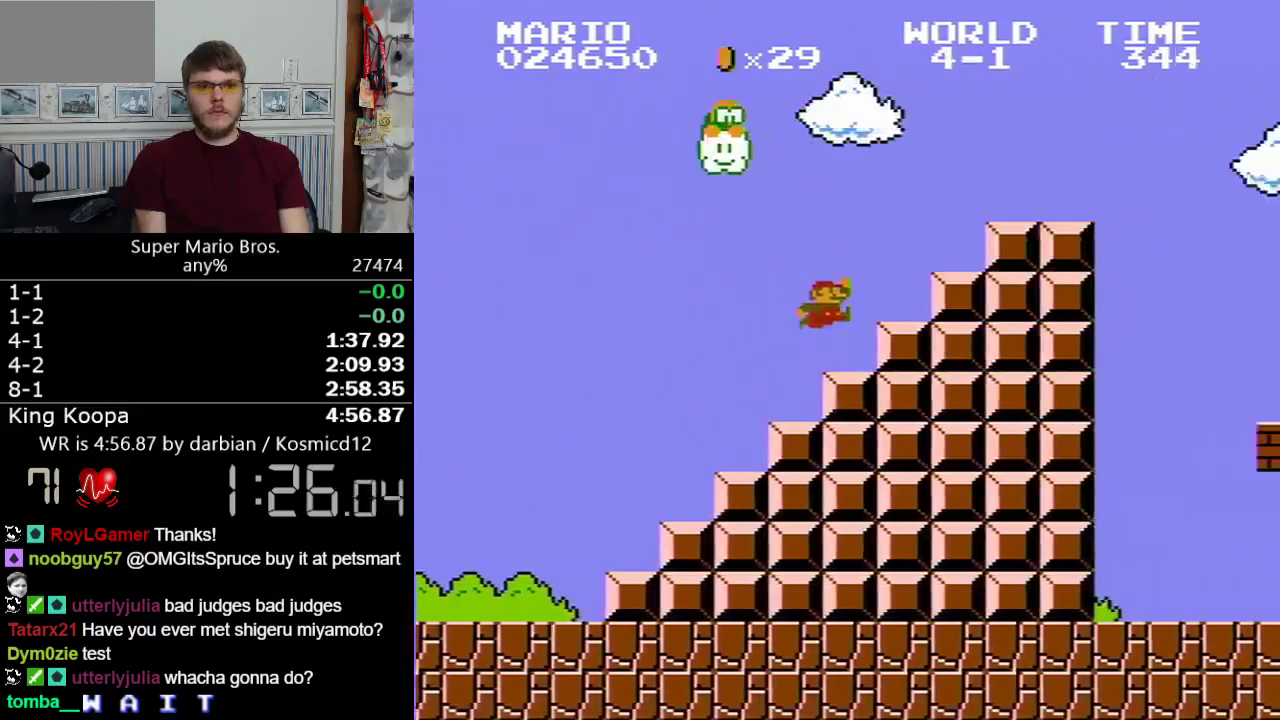
{"buttons": ["A", "B", "DPAD_UP", "DPAD_RIGHT"], "events": [[100, "A", "up"], [100, "B", "up"], [100, "DPAD_UP", "up"], [149, "DPAD_UP", "down"], [199, "B", "down"], [249, "A", "down"]]}
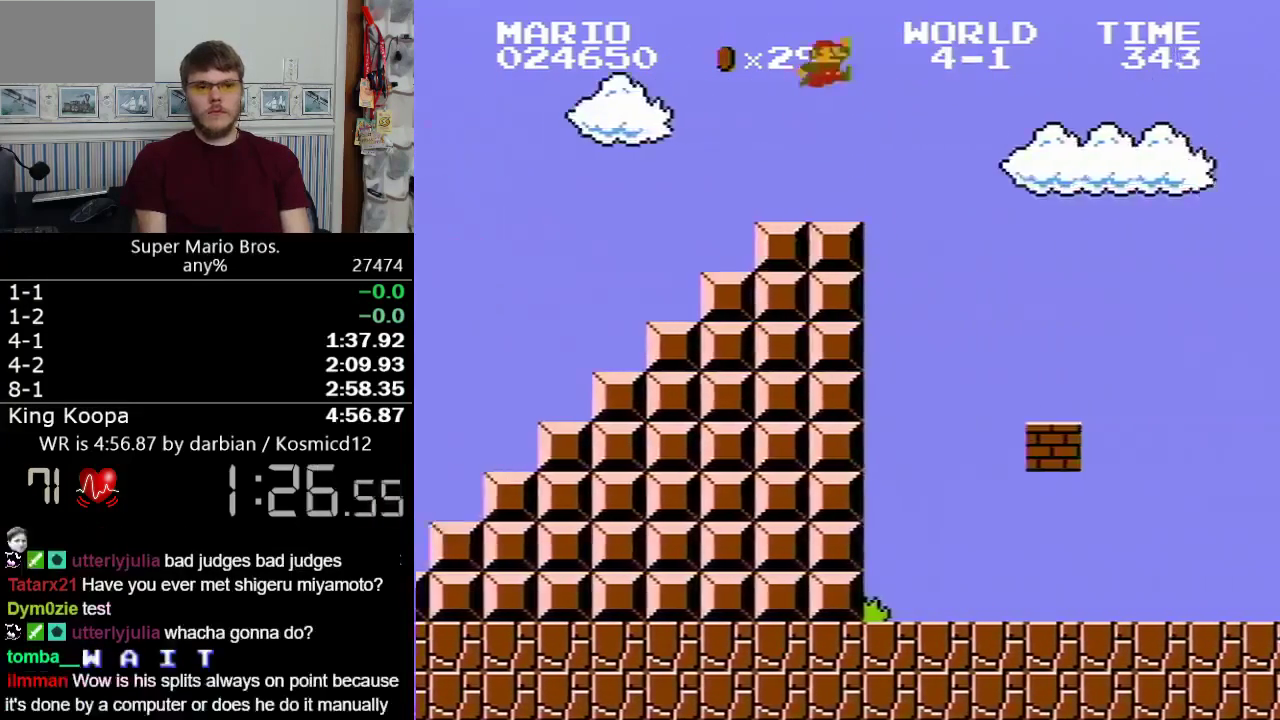
{"buttons": [], "events": [[399, "A", "up"], [399, "B", "up"], [399, "DPAD_RIGHT", "up"], [399, "DPAD_UP", "up"]]}
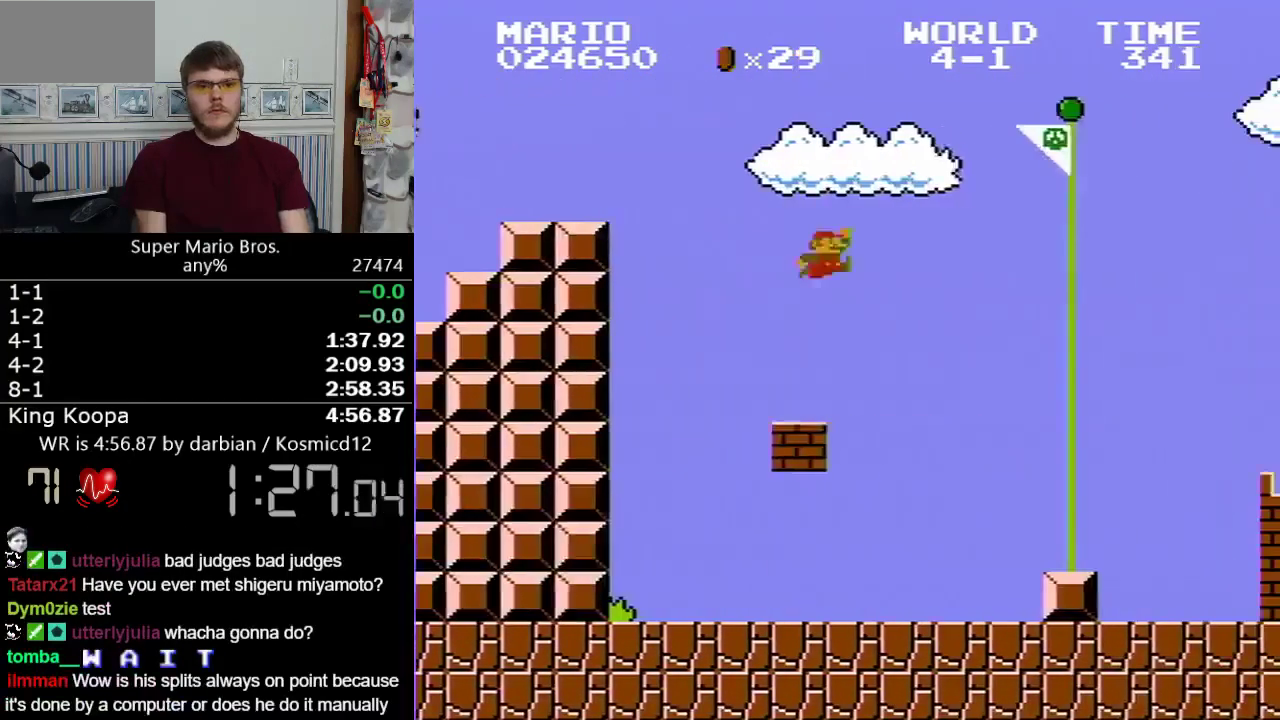
{"buttons": ["DPAD_LEFT"], "events": [[499, "DPAD_LEFT", "down"]]}
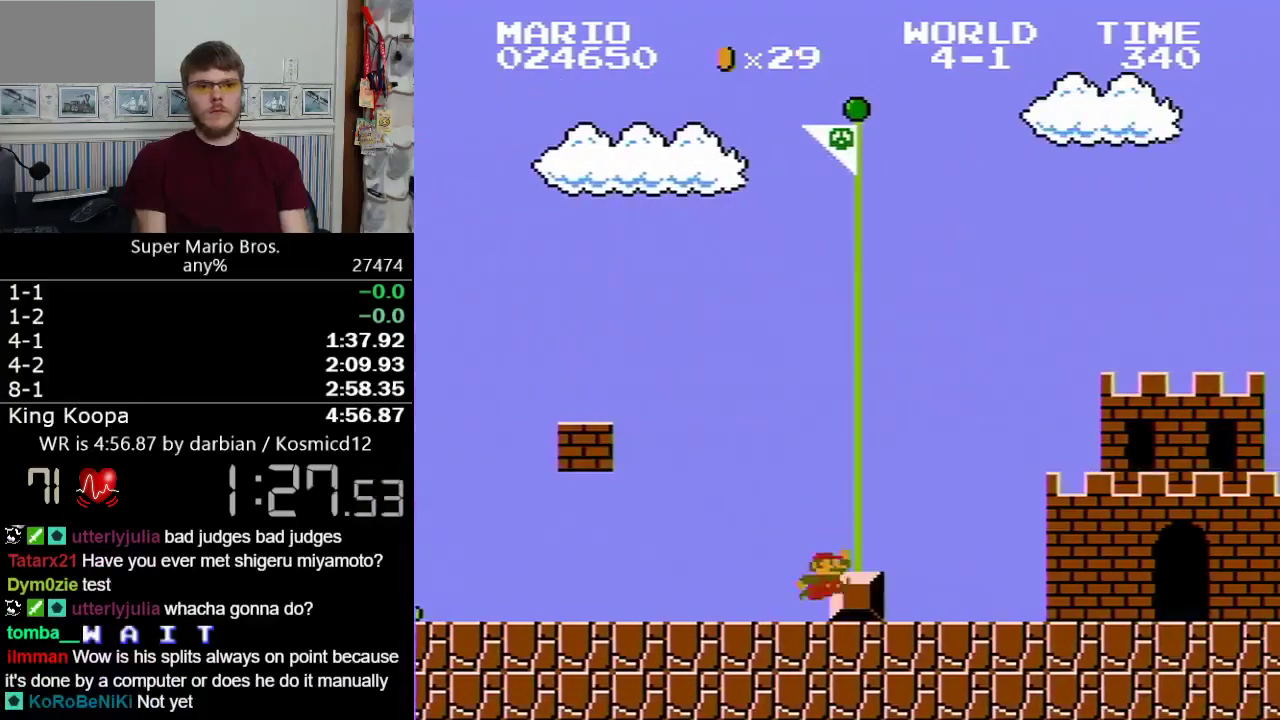
{"buttons": [], "events": [[100, "A", "down"], [100, "DPAD_LEFT", "up"], [500, "A", "up"]]}